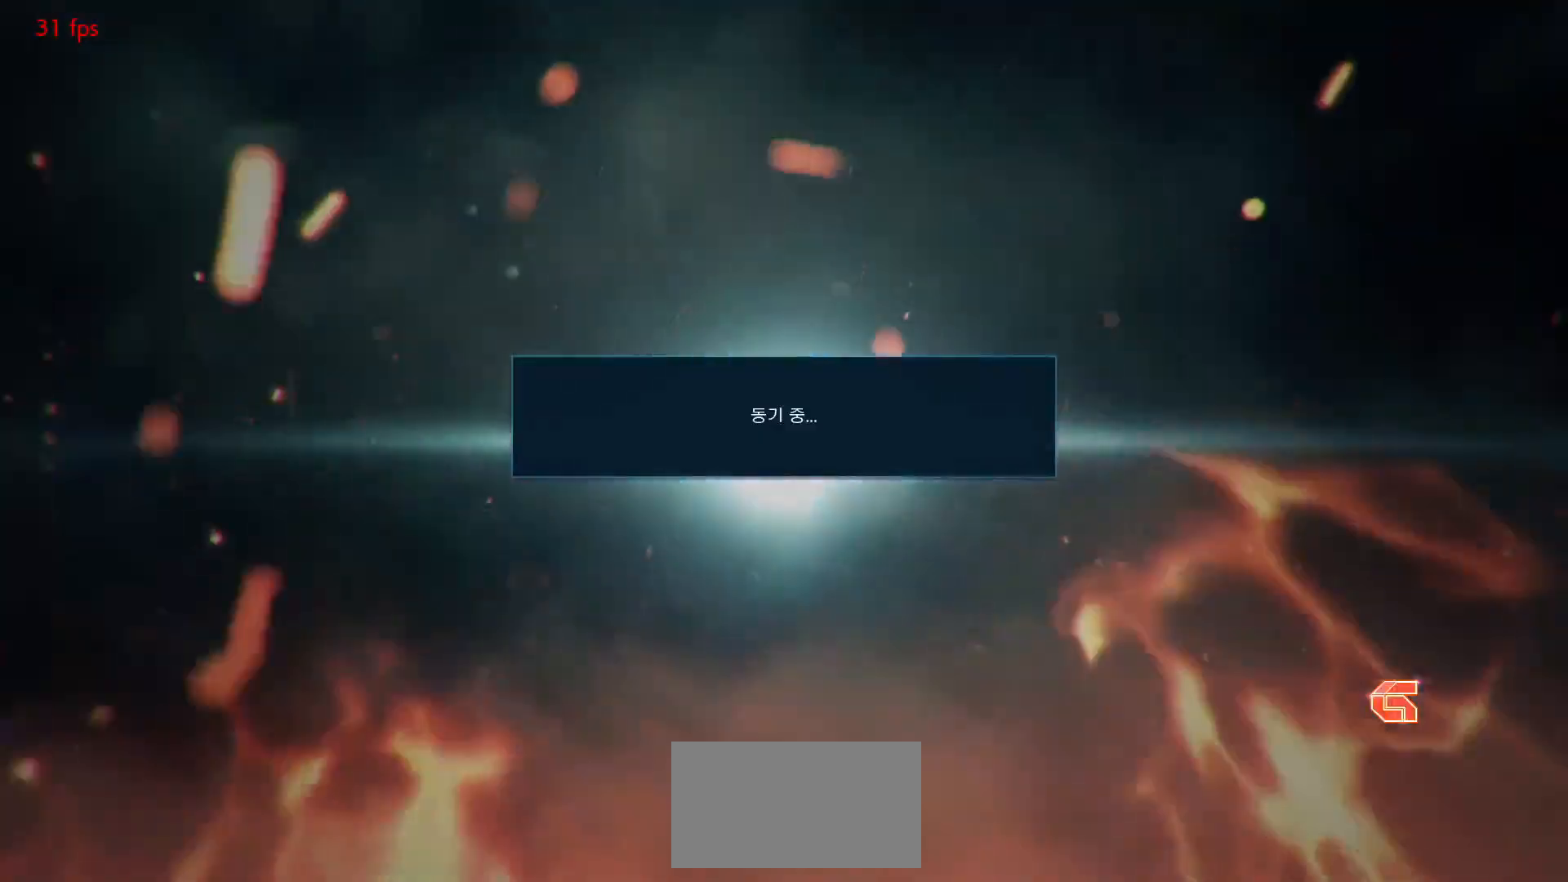
Gameplay with a controller (arcade stick); each line is a JSON object with the inputs held at the frame after it. "button_events" lists button changes between this image and that frame as [ms after this image, input, new state], when the widget could be followed in between (sticks are given only as held states). Not read: L3 R3.
{"buttons": ["START"], "left_stick": "center", "button_events": [[200, "START", "down"], [267, "START", "up"], [350, "START", "down"], [433, "START", "up"], [483, "START", "down"]]}
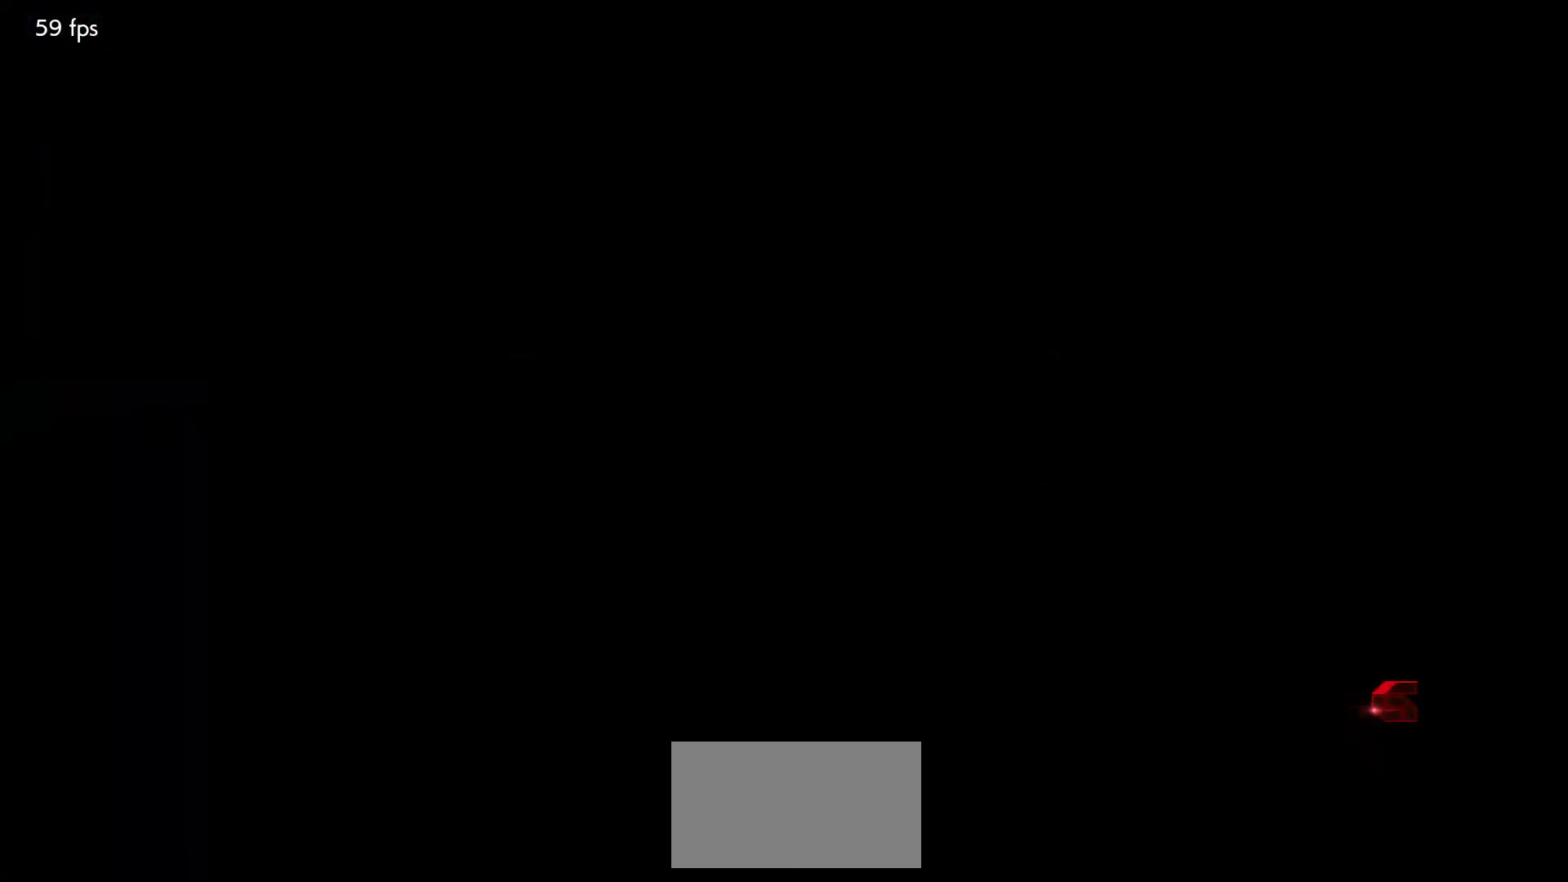
{"buttons": ["START"], "left_stick": "center", "button_events": [[100, "START", "up"], [167, "START", "down"], [233, "START", "up"], [300, "START", "down"], [383, "START", "up"], [467, "START", "down"]]}
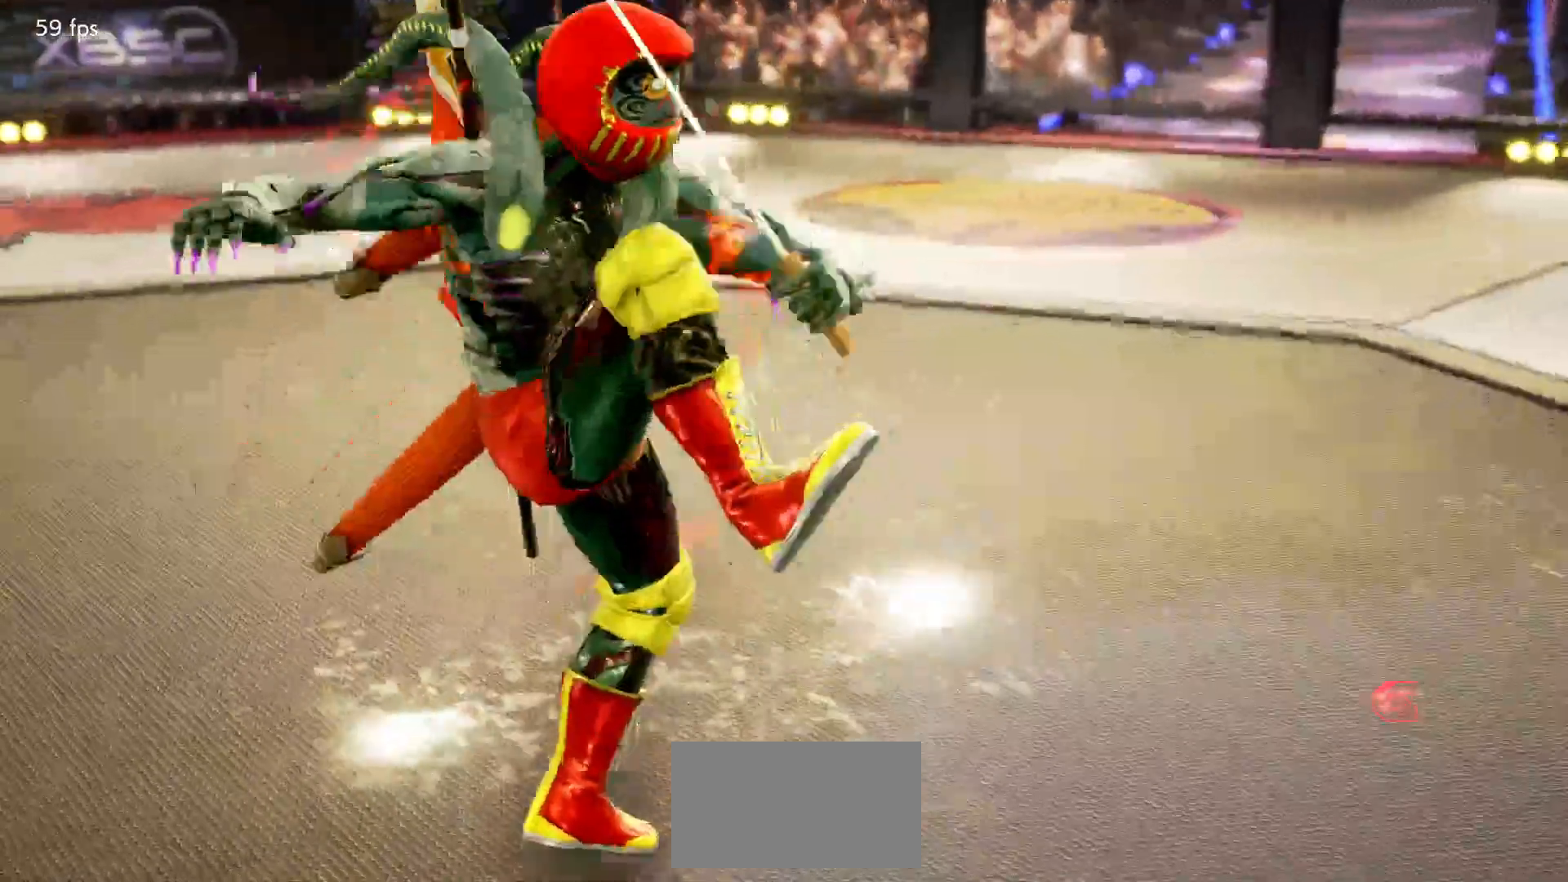
{"buttons": ["START"], "left_stick": "center", "button_events": [[33, "START", "up"], [117, "START", "down"], [200, "START", "up"], [267, "START", "down"], [367, "START", "up"], [433, "START", "down"]]}
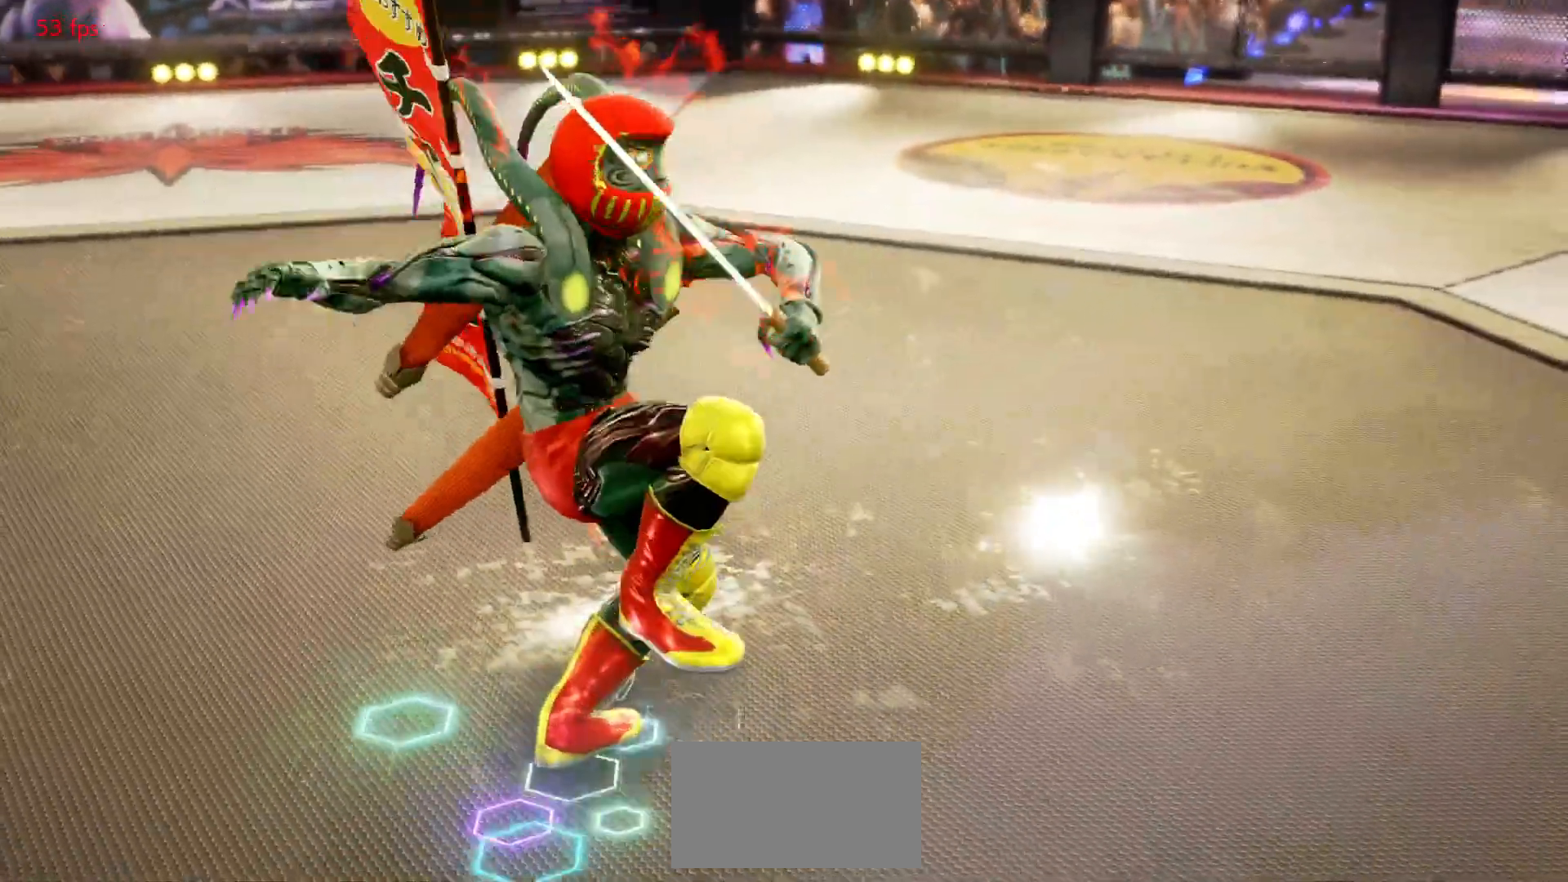
{"buttons": ["START"], "left_stick": "center"}
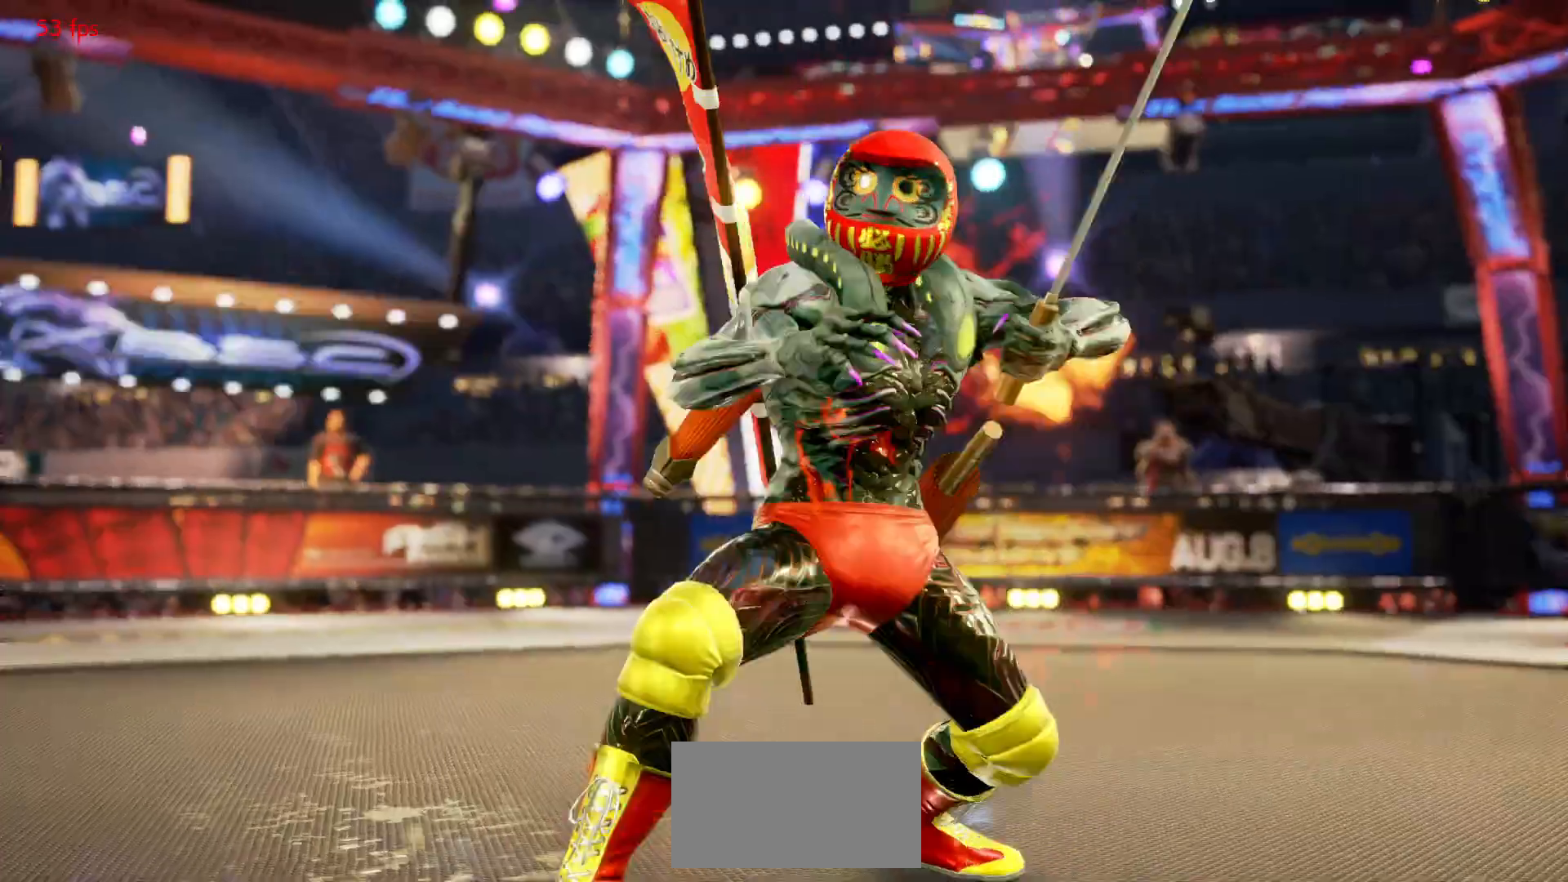
{"buttons": [], "left_stick": "center", "button_events": [[17, "START", "up"], [100, "START", "down"], [183, "START", "up"], [250, "START", "down"], [333, "START", "up"], [417, "START", "down"], [500, "START", "up"]]}
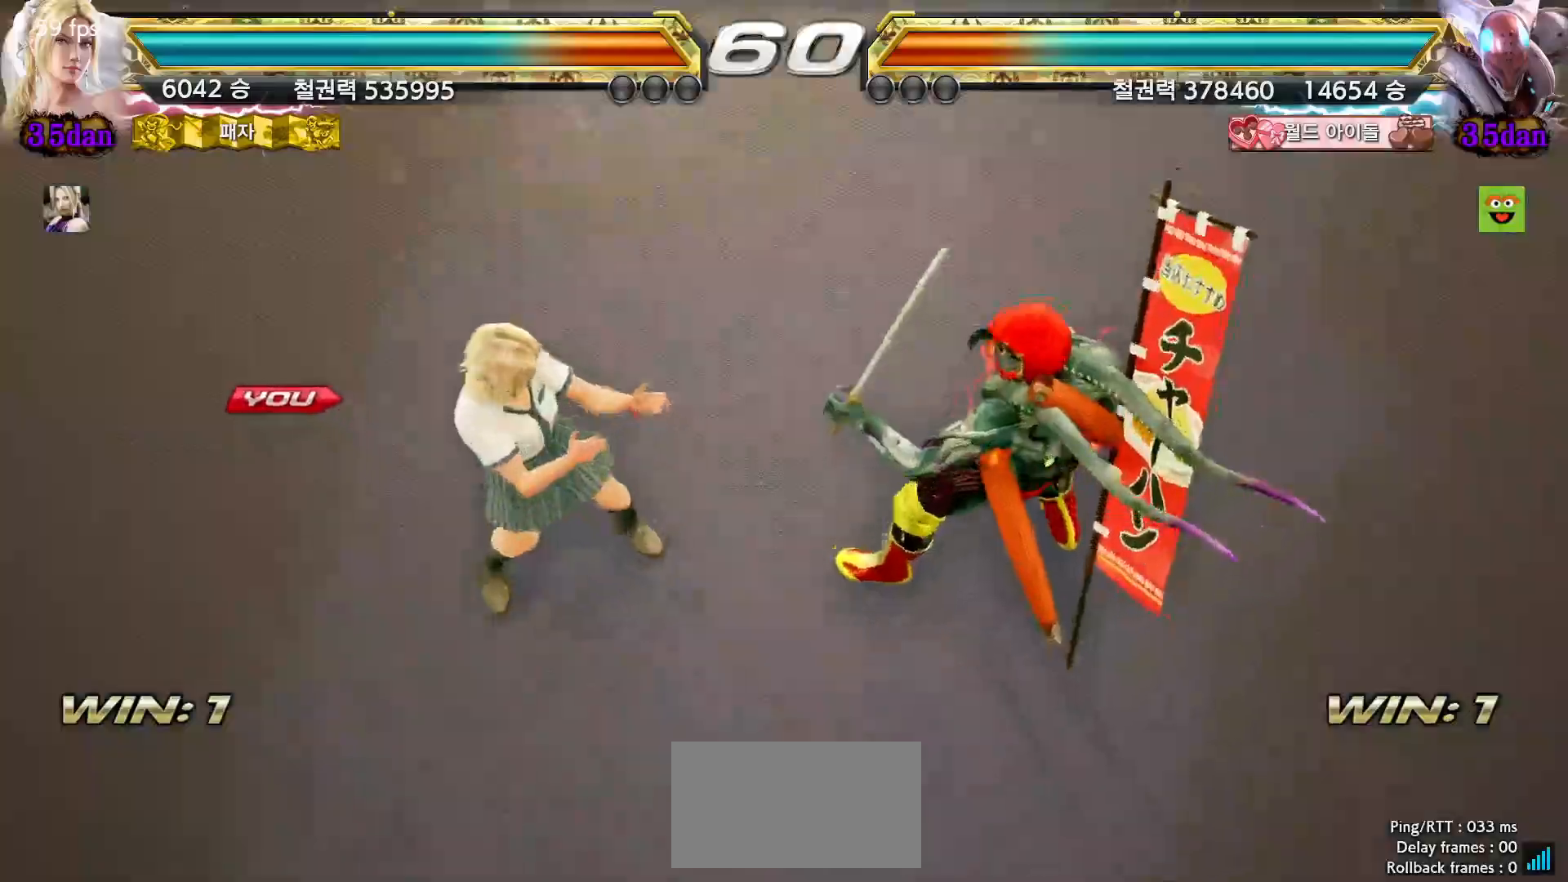
{"buttons": ["START"], "left_stick": "center", "button_events": [[83, "START", "down"], [183, "START", "up"], [250, "START", "down"], [350, "START", "up"], [433, "START", "down"]]}
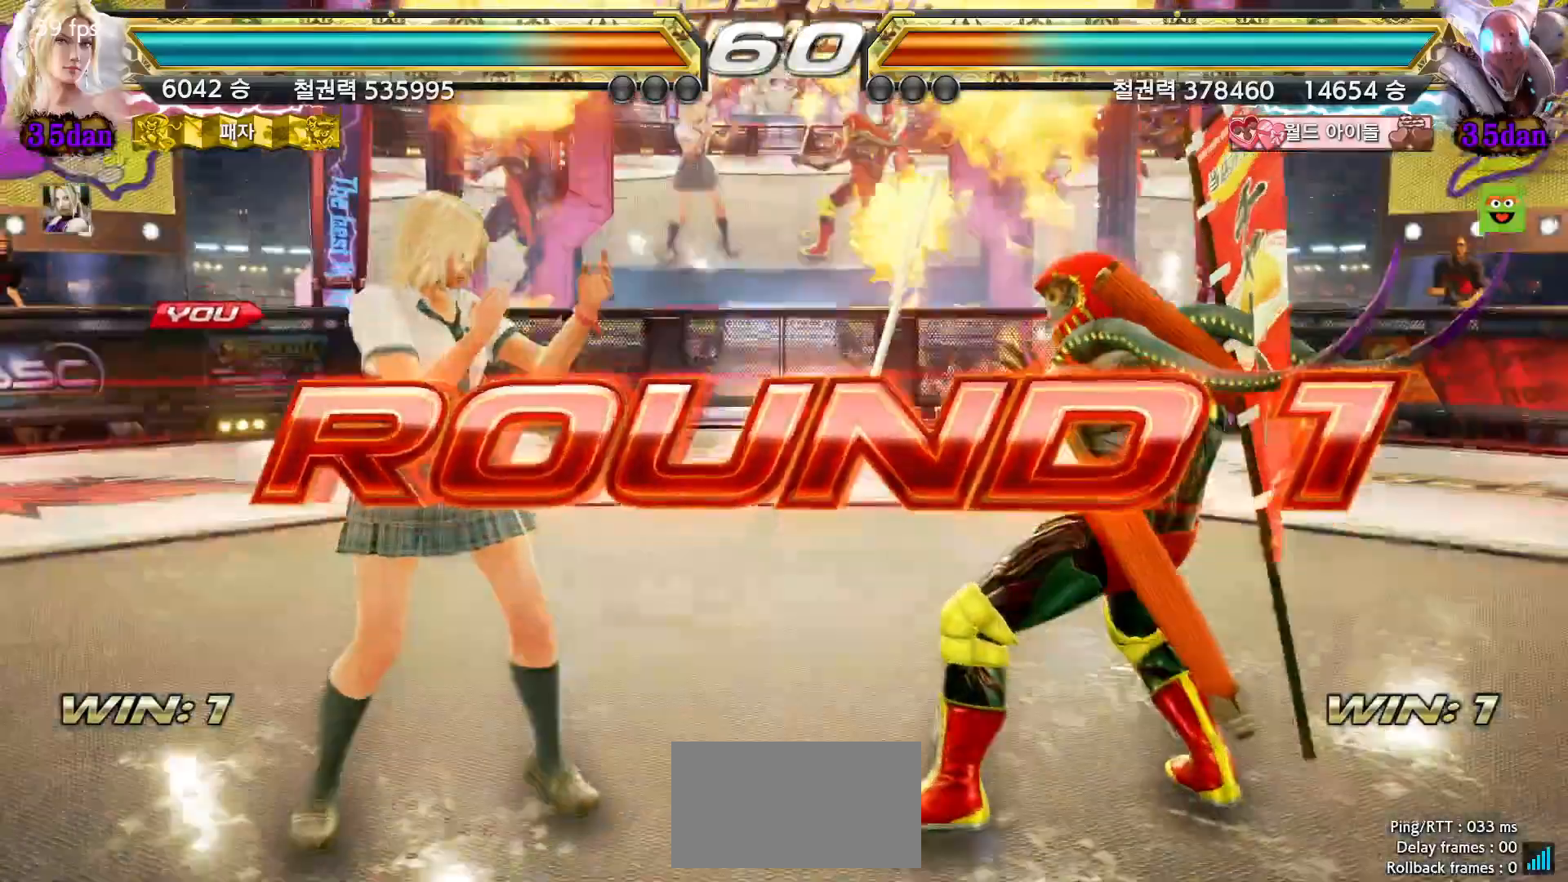
{"buttons": ["START"], "left_stick": "center", "button_events": [[17, "START", "up"], [117, "START", "down"], [200, "START", "up"], [283, "START", "down"], [367, "START", "up"], [450, "START", "down"]]}
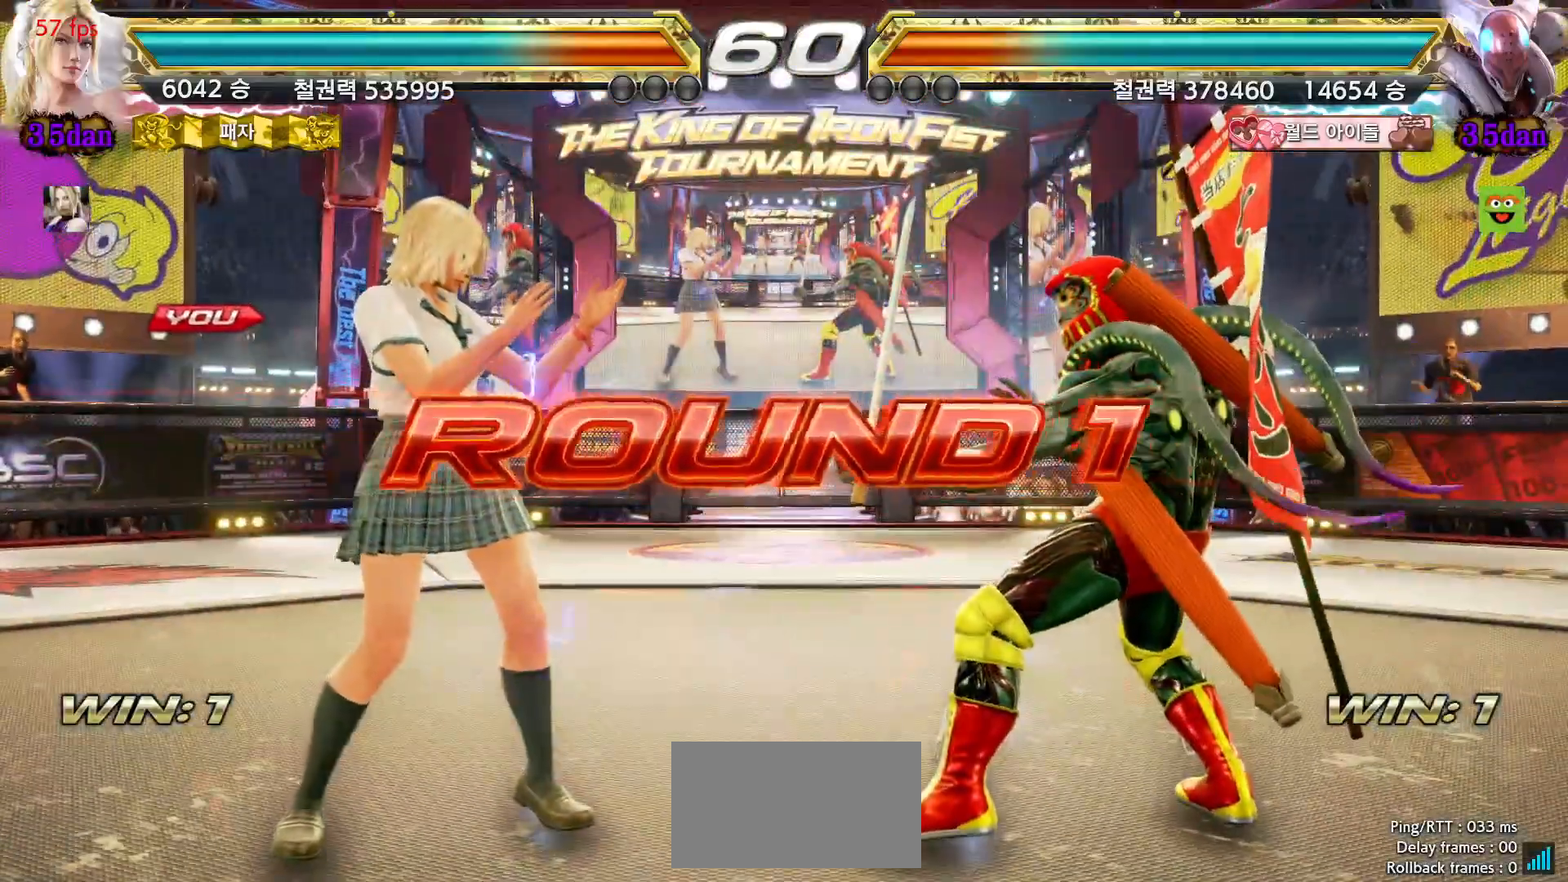
{"buttons": ["START"], "left_stick": "center", "button_events": [[33, "START", "up"], [133, "START", "down"], [217, "START", "up"], [300, "START", "down"], [383, "START", "up"], [467, "START", "down"]]}
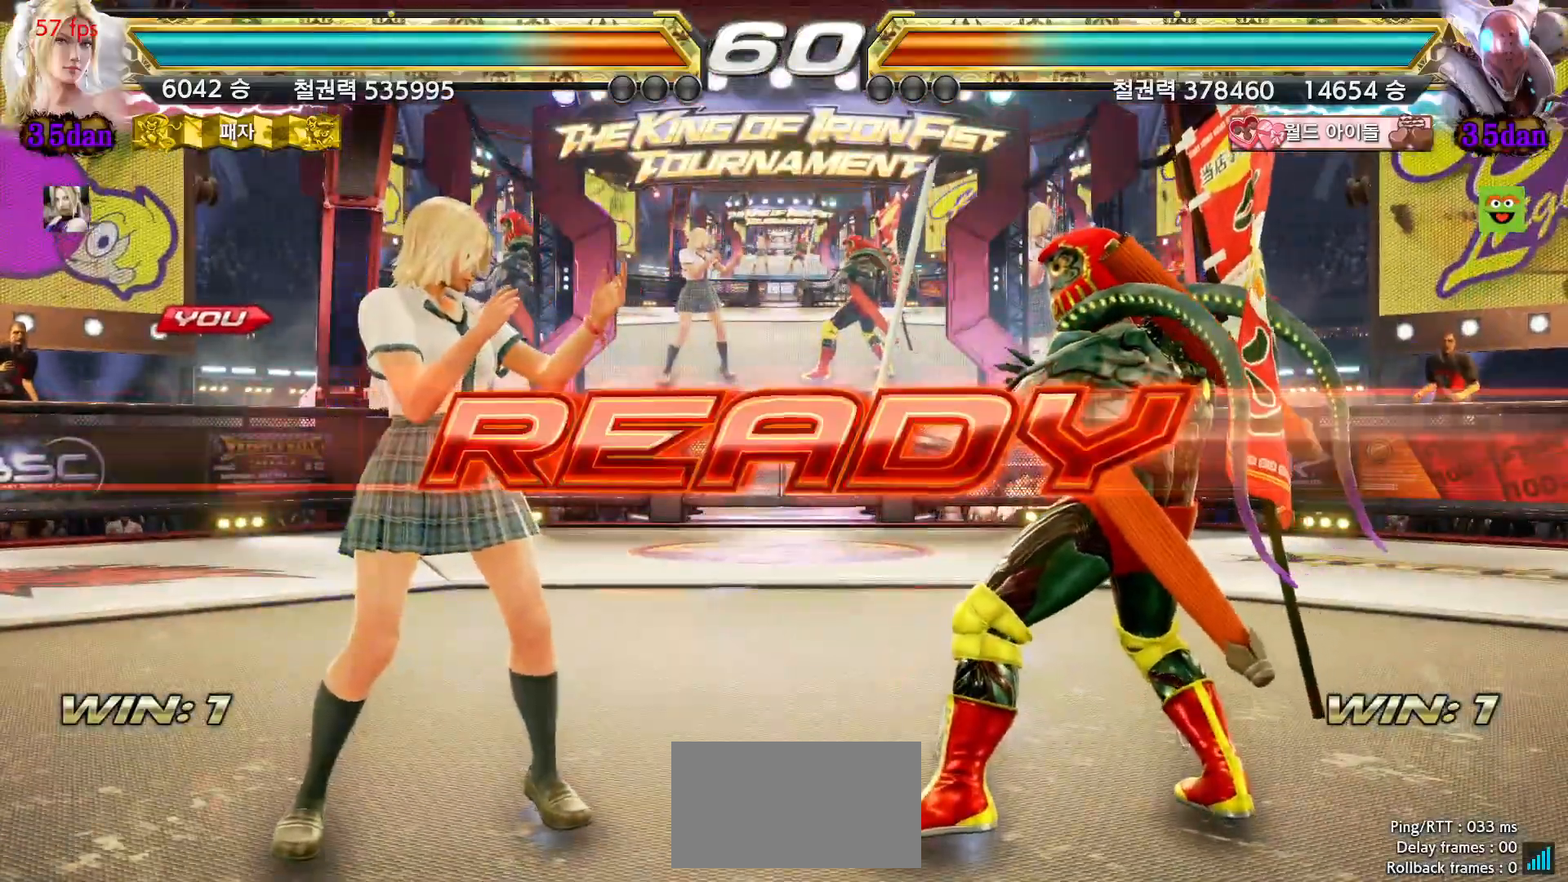
{"buttons": [], "left_stick": "center", "button_events": [[50, "START", "up"], [133, "START", "down"], [217, "START", "up"], [300, "START", "down"], [367, "START", "up"]]}
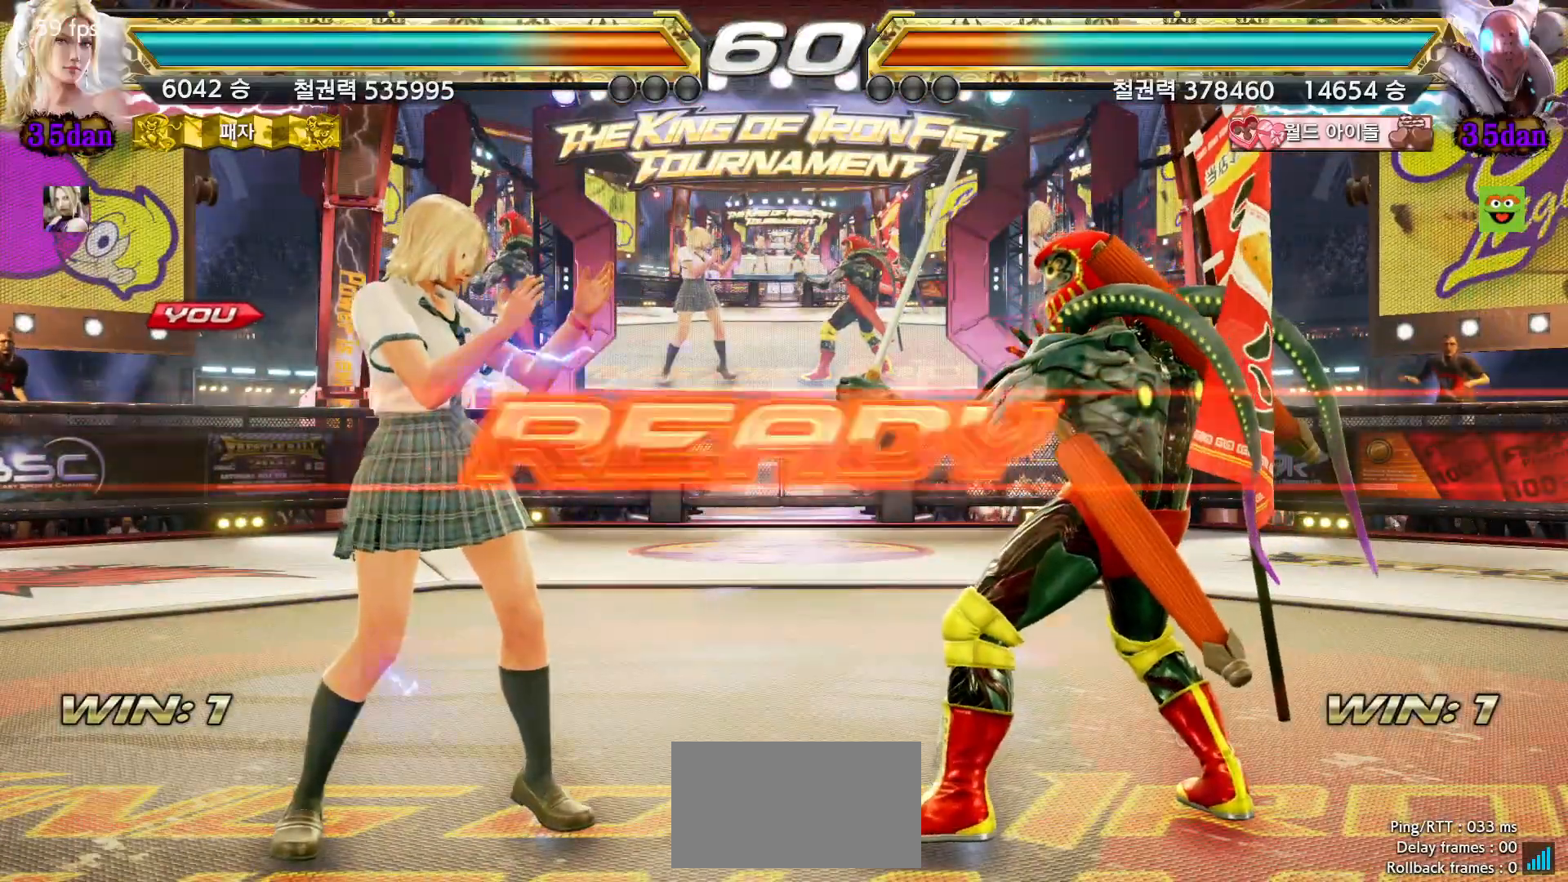
{"buttons": [], "left_stick": "center", "button_events": []}
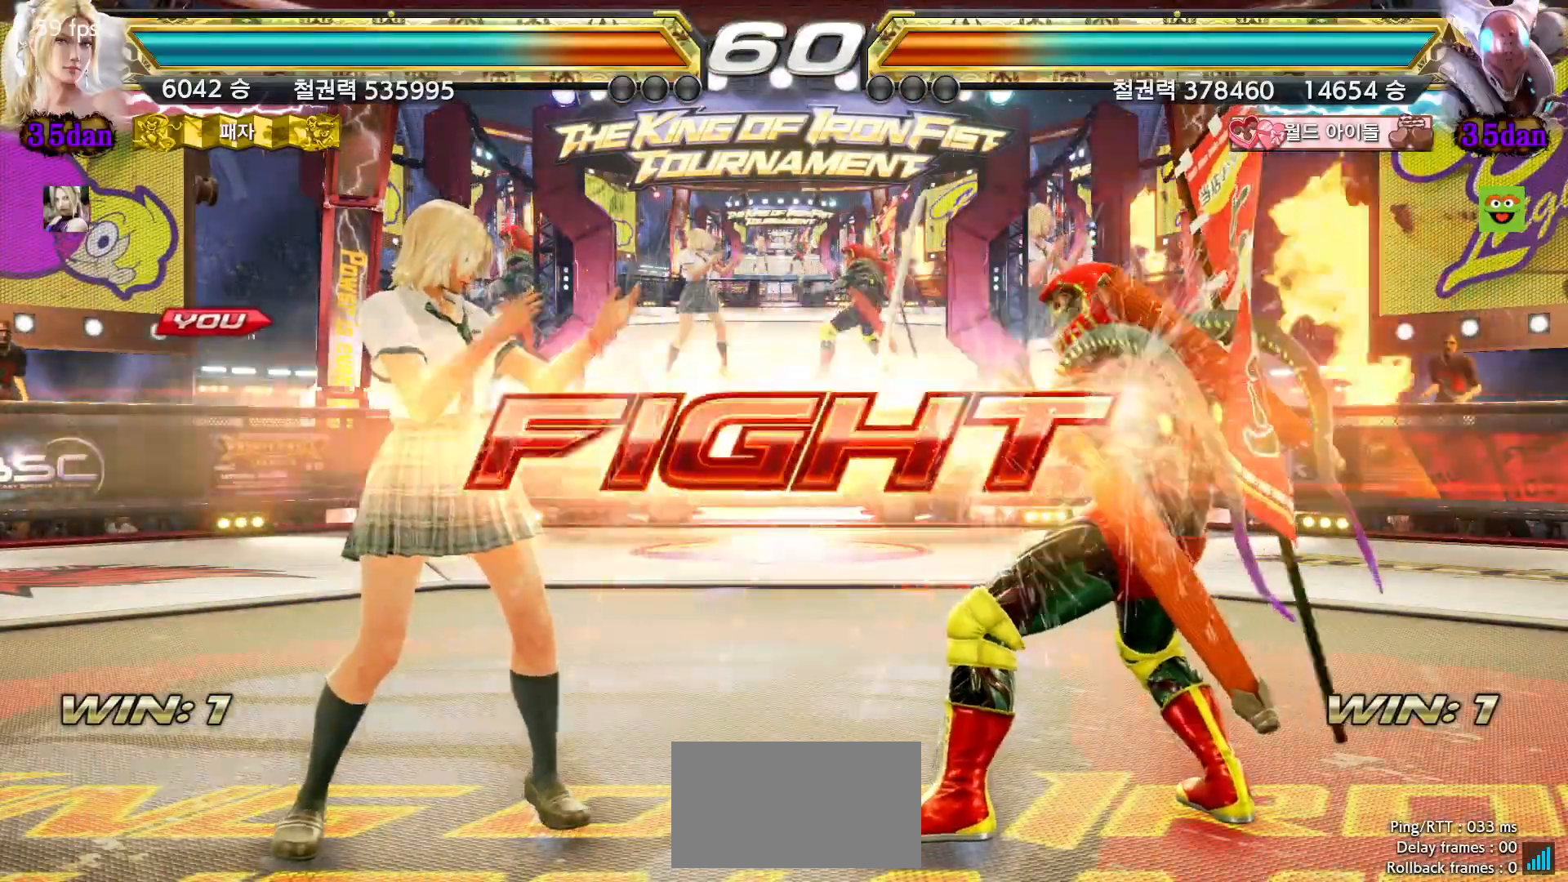
{"buttons": [], "left_stick": "left"}
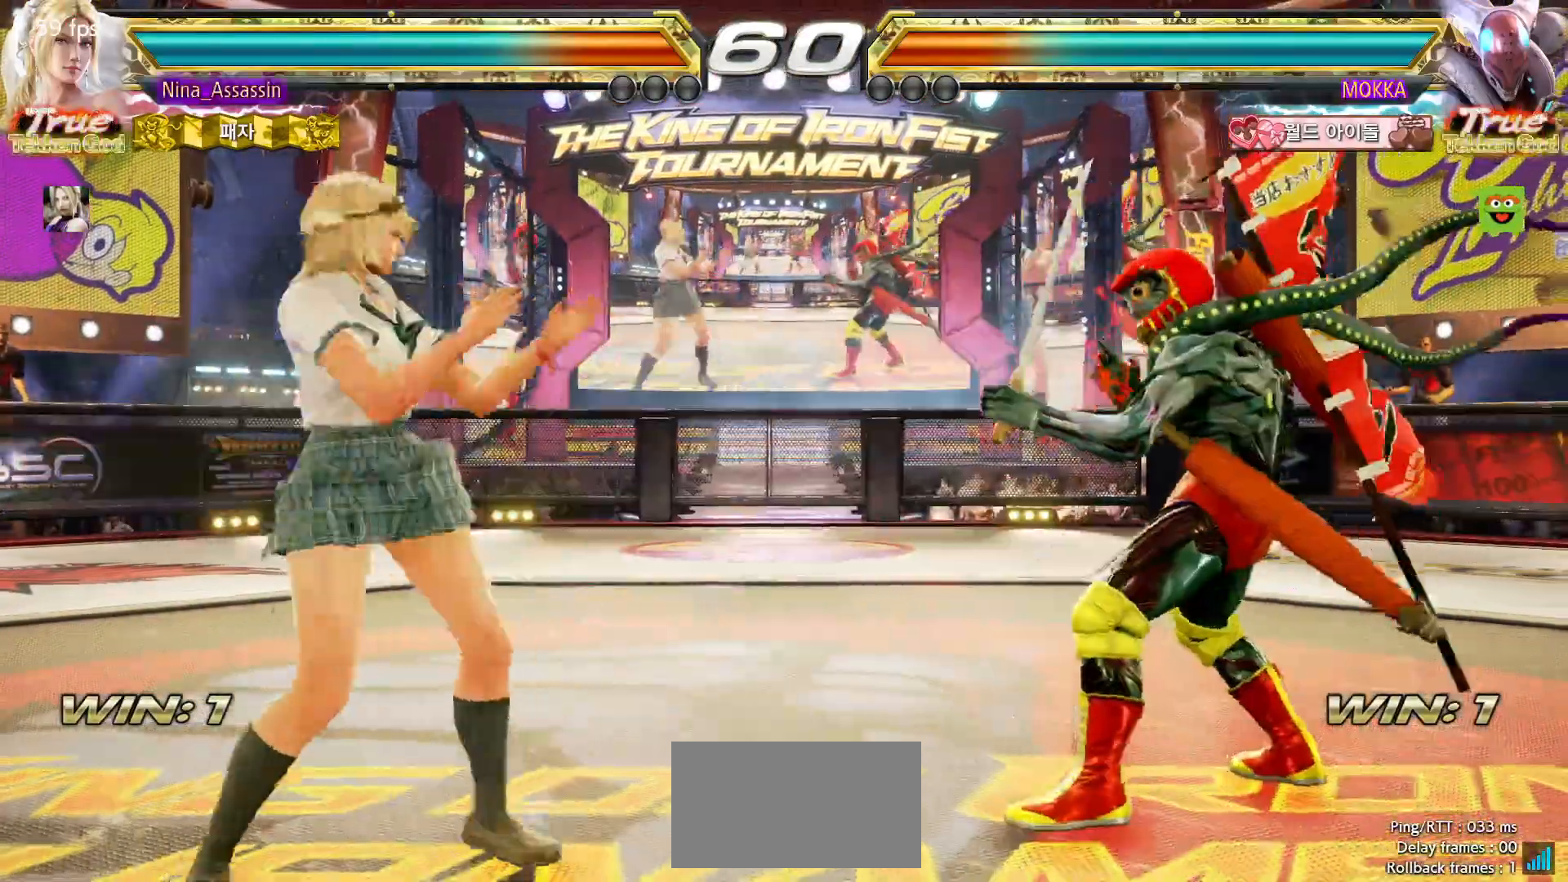
{"buttons": [], "left_stick": "center", "button_events": []}